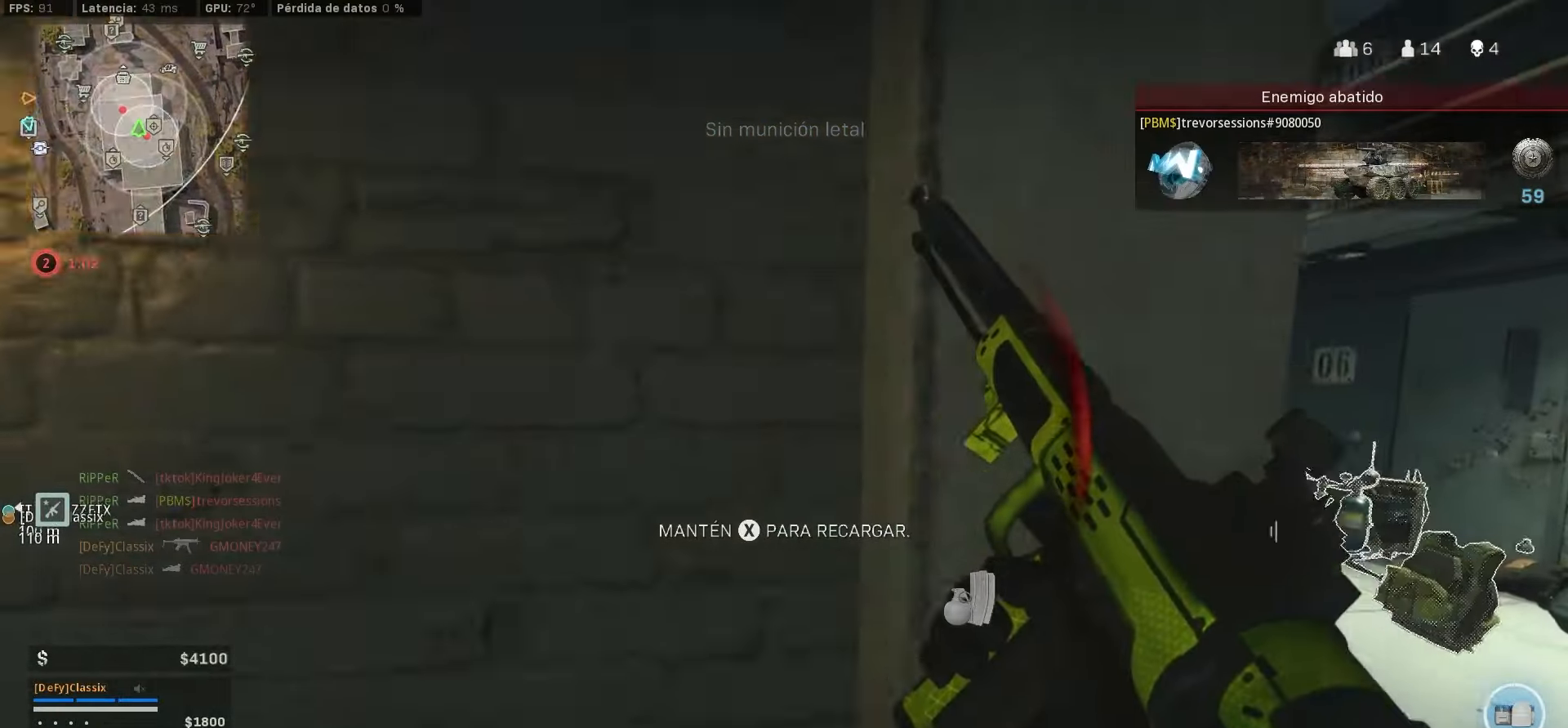
Gameplay with a controller (PlayStation layout); each line is a JSON object with the inputs held at the frame after it. "events" lists button and stick changes between this image and that frame as [ms after this image, input, new state], when the widget could be followed in between. Not read: L3 R3.
{"buttons": [], "left_stick": "down", "right_stick": "right", "events": [[133, "right_stick", "center"], [250, "right_stick", "right"], [317, "left_stick", "down"]]}
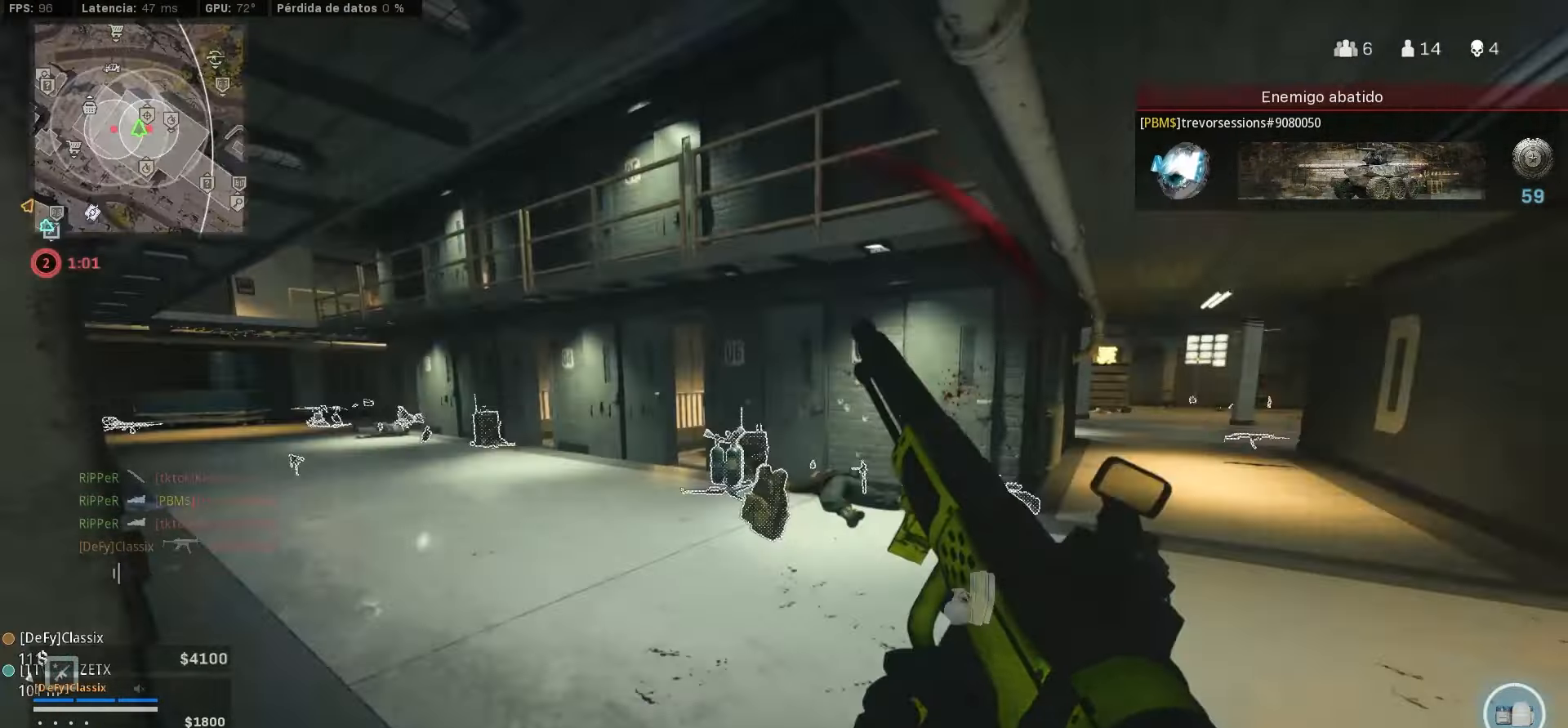
{"buttons": [], "left_stick": "up", "right_stick": "center", "events": [[250, "left_stick", "up"], [250, "right_stick", "left"], [483, "right_stick", "center"]]}
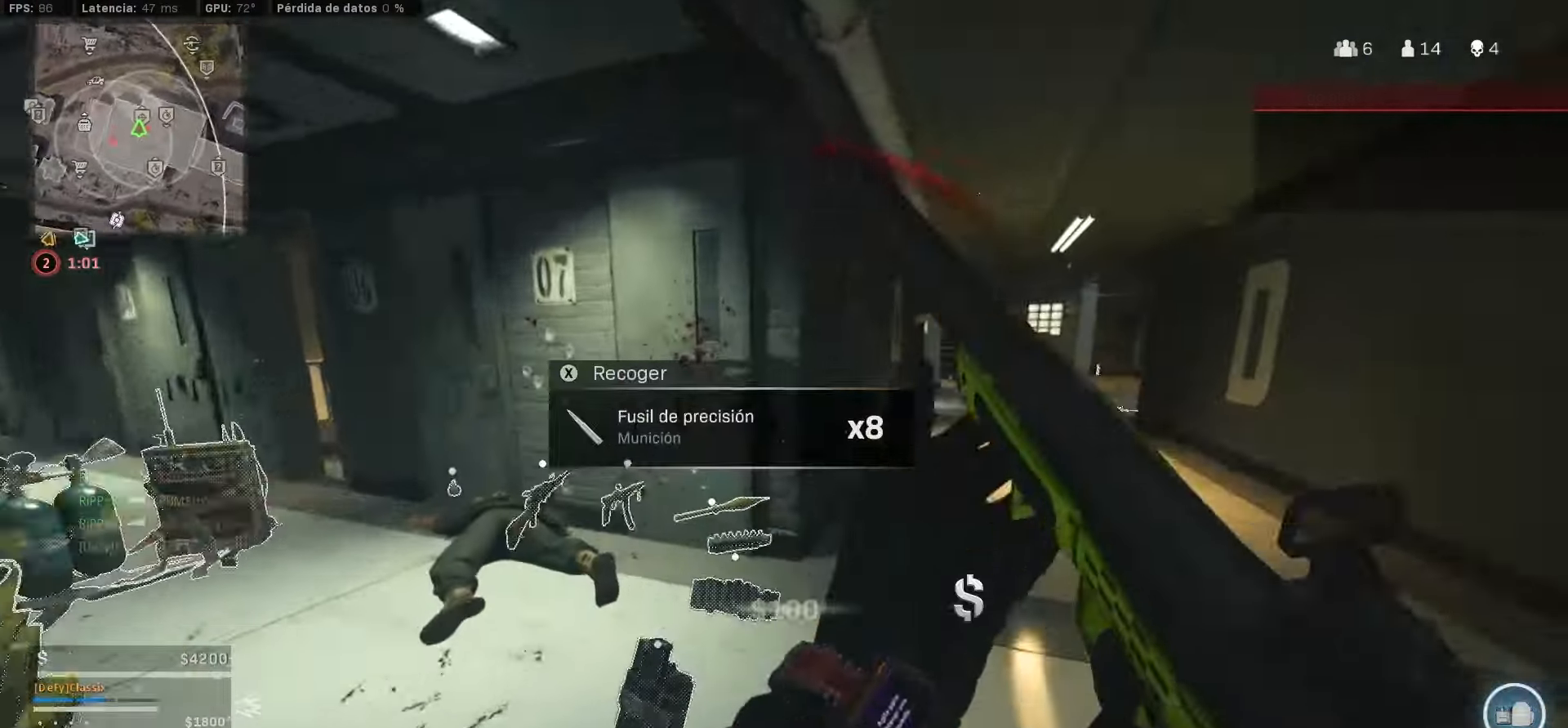
{"buttons": ["L1", "R1"], "left_stick": "left", "right_stick": "left", "events": [[83, "CIRCLE", "down"], [83, "right_stick", "right"], [317, "R1", "down"], [333, "left_stick", "left"], [333, "right_stick", "center"], [417, "CIRCLE", "up"], [417, "L1", "down"], [467, "right_stick", "left"]]}
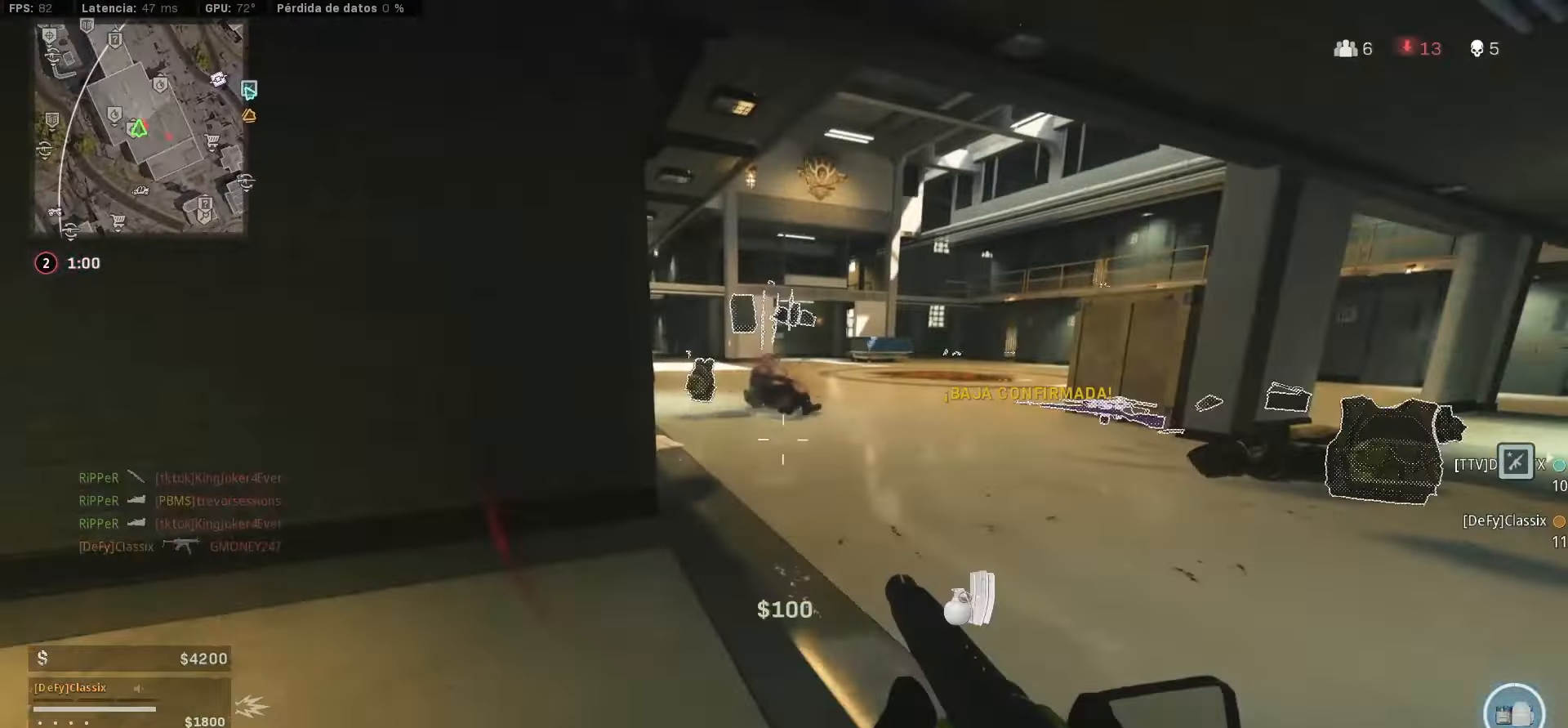
{"buttons": [], "left_stick": "up", "right_stick": "center", "events": [[17, "right_stick", "up-left"], [183, "L1", "up"], [183, "R1", "up"], [183, "left_stick", "up-left"], [183, "right_stick", "center"], [300, "TRIANGLE", "down"], [300, "left_stick", "up"], [317, "right_stick", "left"], [367, "TRIANGLE", "up"], [483, "right_stick", "center"]]}
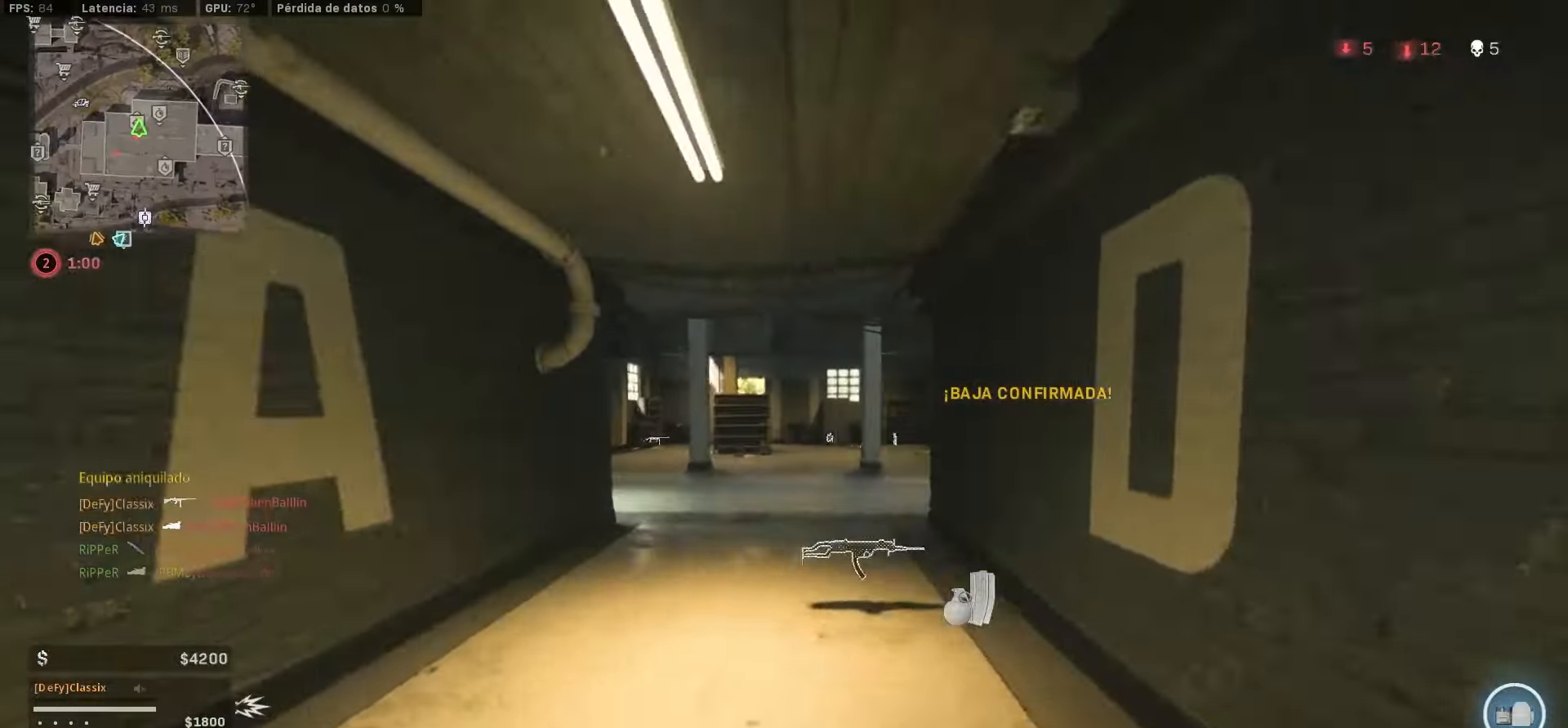
{"buttons": [], "left_stick": "up", "right_stick": "down-right", "events": [[167, "right_stick", "left"], [283, "right_stick", "center"], [433, "right_stick", "down-right"]]}
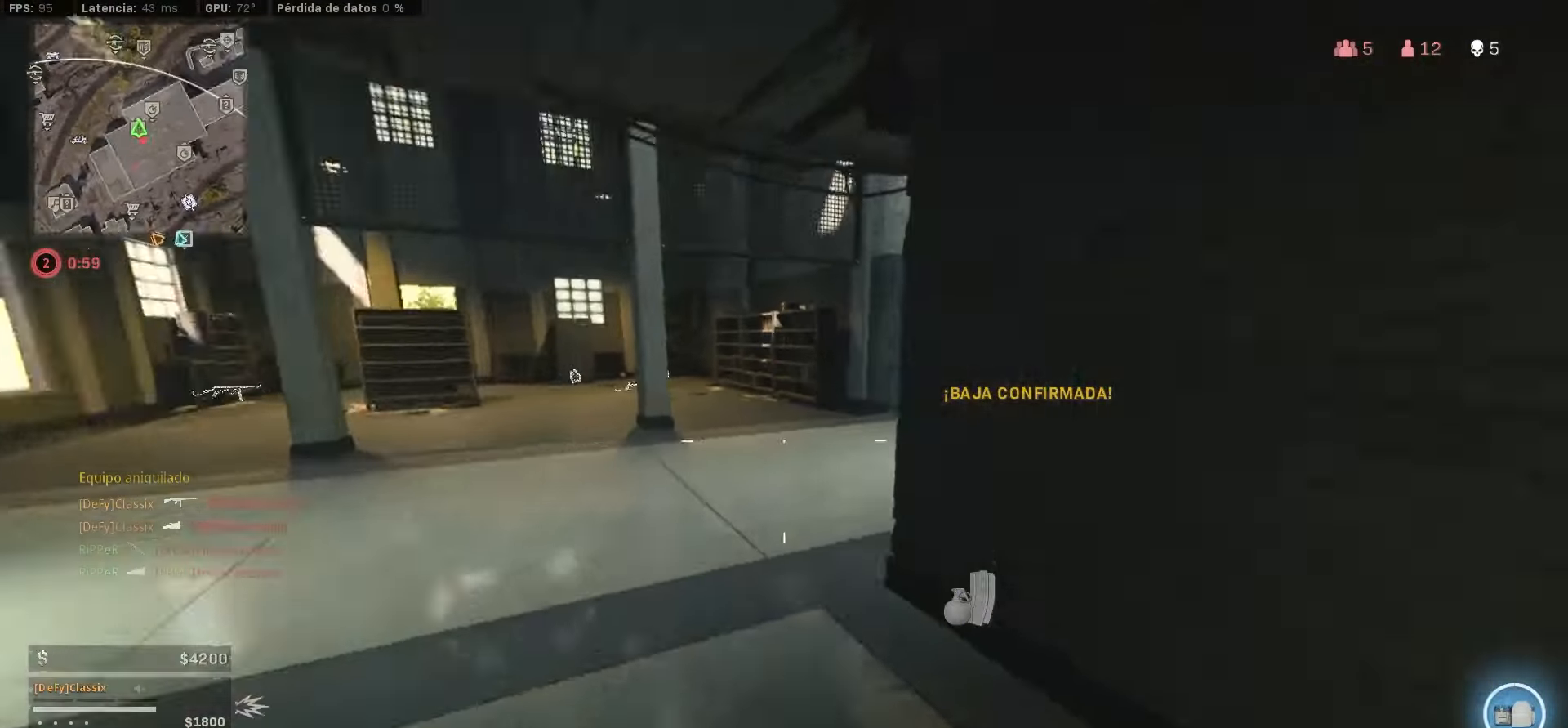
{"buttons": ["CIRCLE"], "left_stick": "up-left", "right_stick": "right", "events": [[50, "right_stick", "center"], [150, "CIRCLE", "down"], [150, "right_stick", "right"], [233, "CIRCLE", "up"], [317, "CIRCLE", "down"], [317, "left_stick", "up-left"]]}
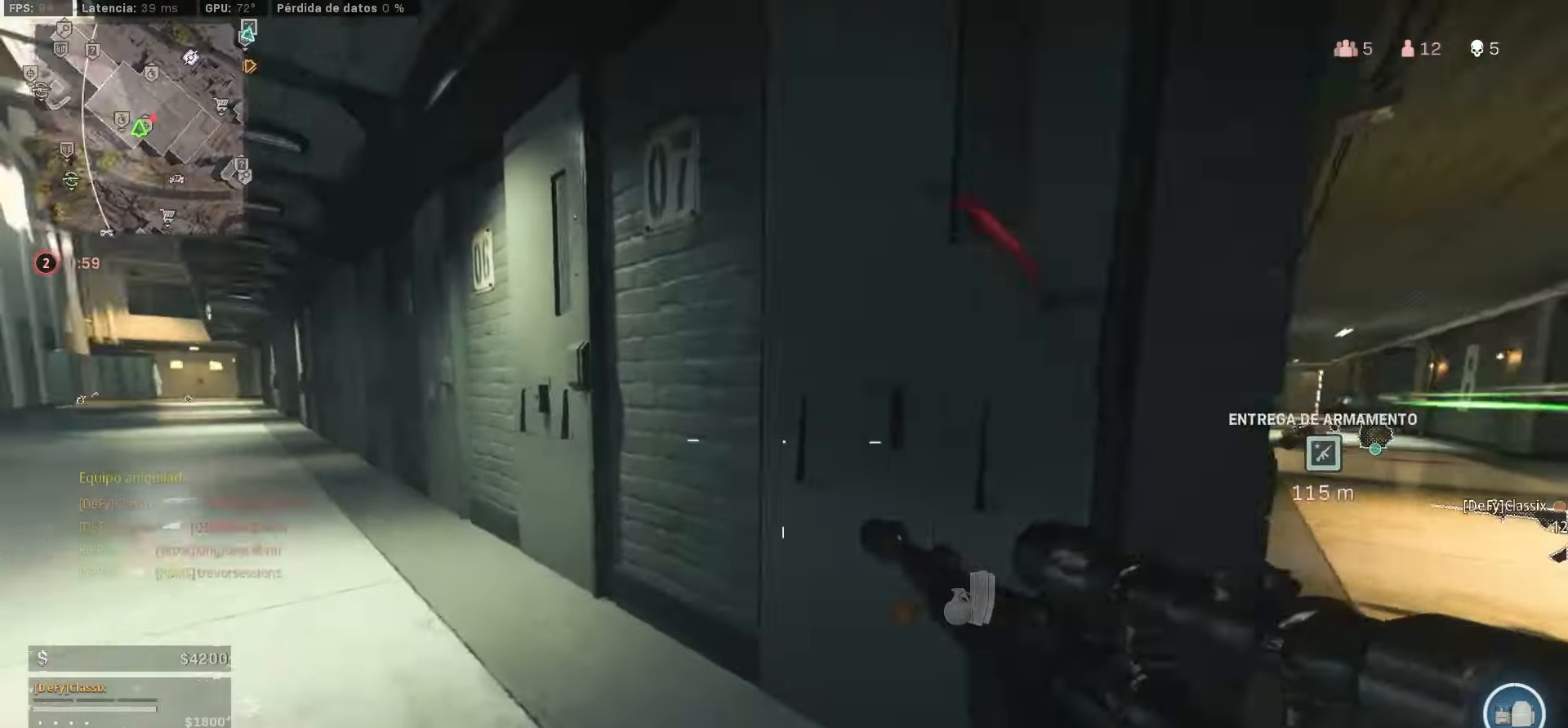
{"buttons": [], "left_stick": "right", "right_stick": "center", "events": [[50, "CIRCLE", "up"], [67, "left_stick", "up"], [83, "right_stick", "center"], [150, "right_stick", "right"], [267, "left_stick", "down-right"], [450, "right_stick", "center"], [483, "left_stick", "right"]]}
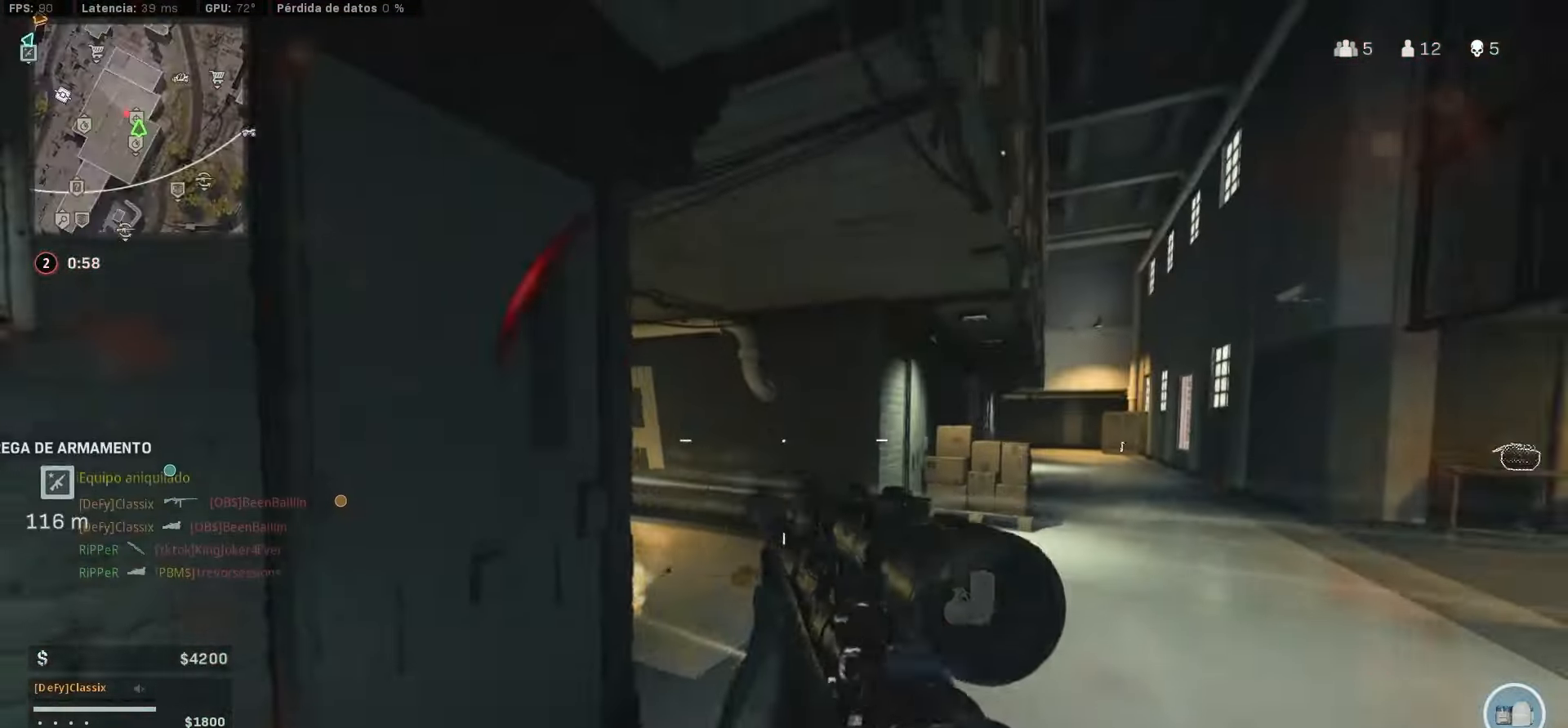
{"buttons": ["L1"], "left_stick": "down-right", "right_stick": "center", "events": [[117, "left_stick", "up"], [183, "right_stick", "left"], [283, "L1", "down"], [283, "left_stick", "down-right"], [383, "right_stick", "center"]]}
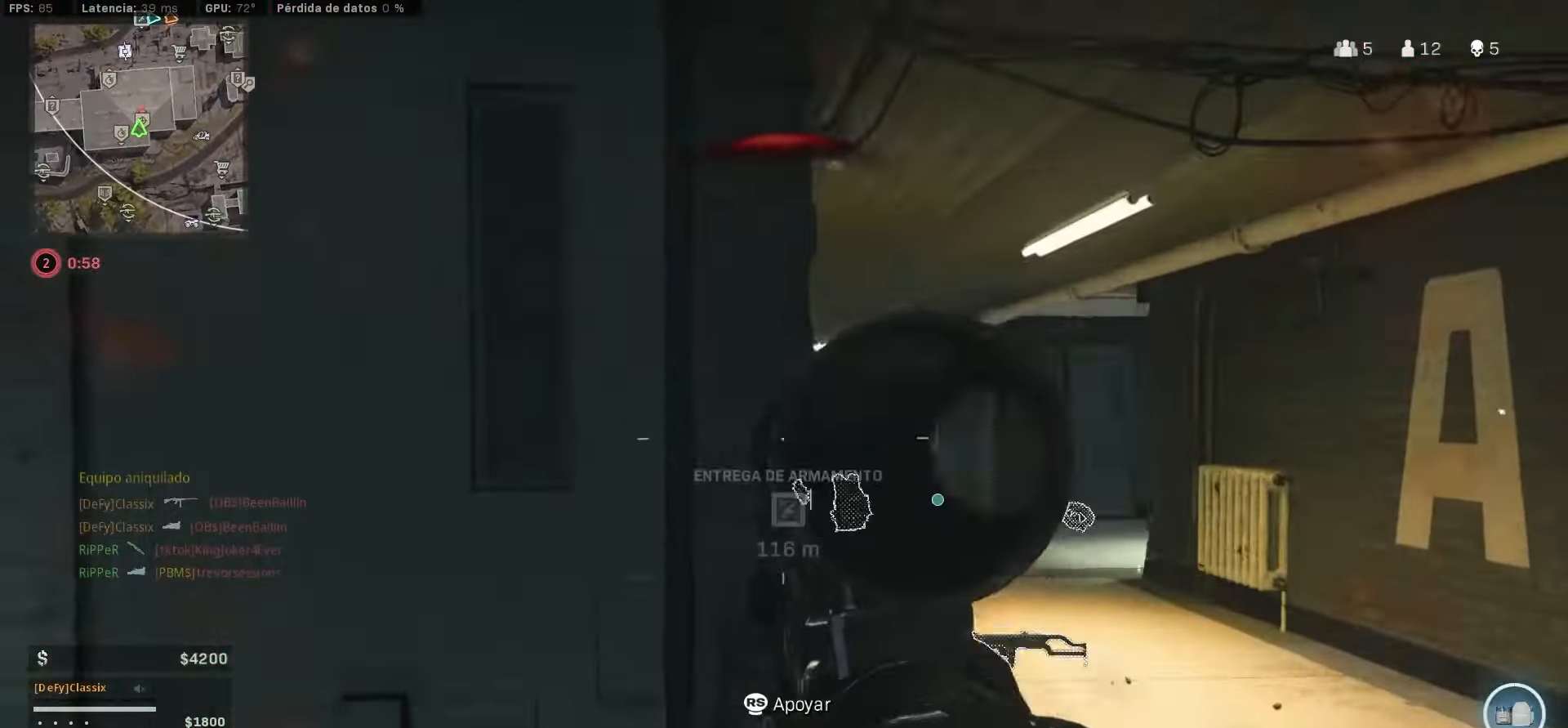
{"buttons": ["L1"], "left_stick": "right", "right_stick": "center", "events": [[100, "left_stick", "right"]]}
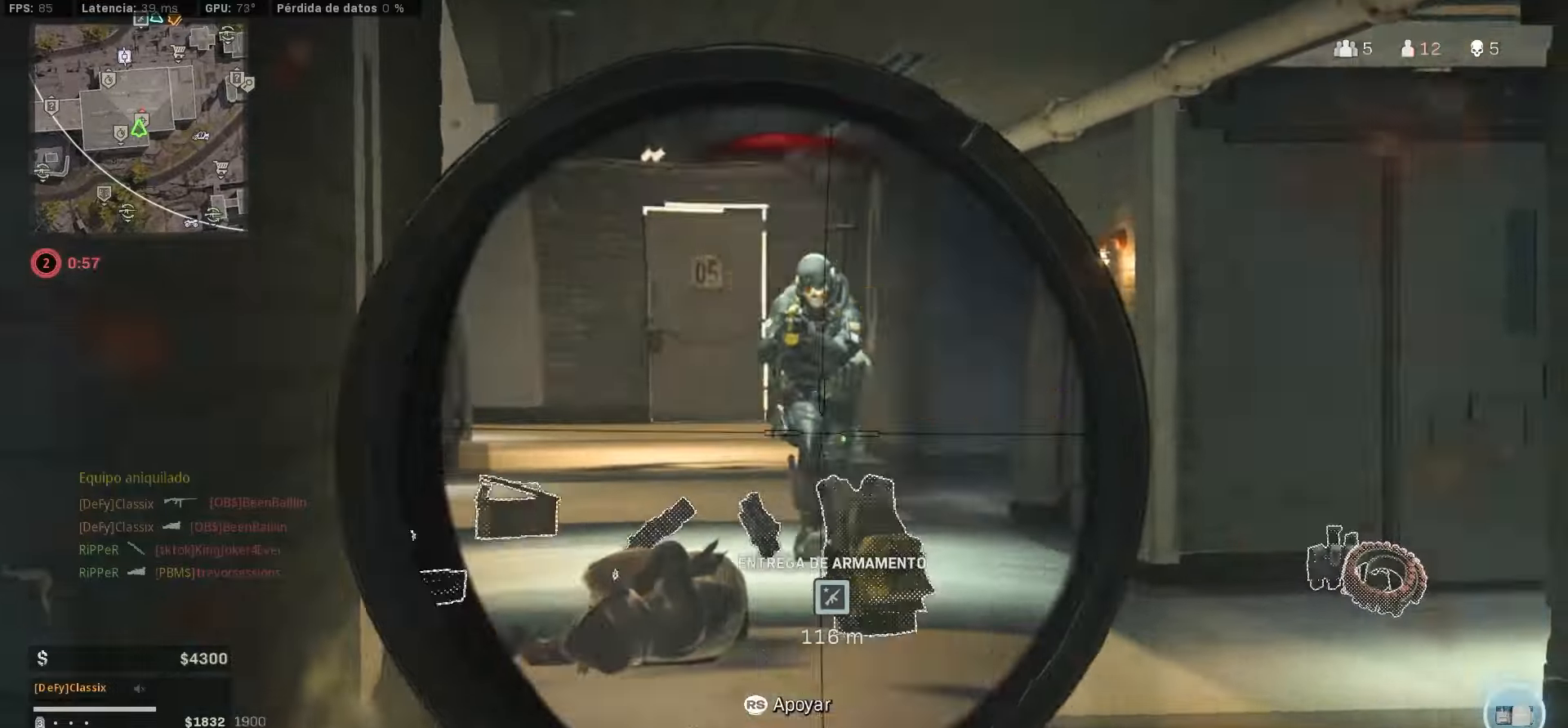
{"buttons": ["TRIANGLE"], "left_stick": "down-right", "right_stick": "down-right", "events": [[184, "left_stick", "up-left"], [184, "right_stick", "up-right"], [200, "CIRCLE", "down"], [200, "R1", "down"], [250, "CIRCLE", "up"], [250, "L1", "up"], [250, "R1", "up"], [250, "right_stick", "left"], [384, "right_stick", "down-right"], [434, "TRIANGLE", "down"], [434, "left_stick", "down-right"]]}